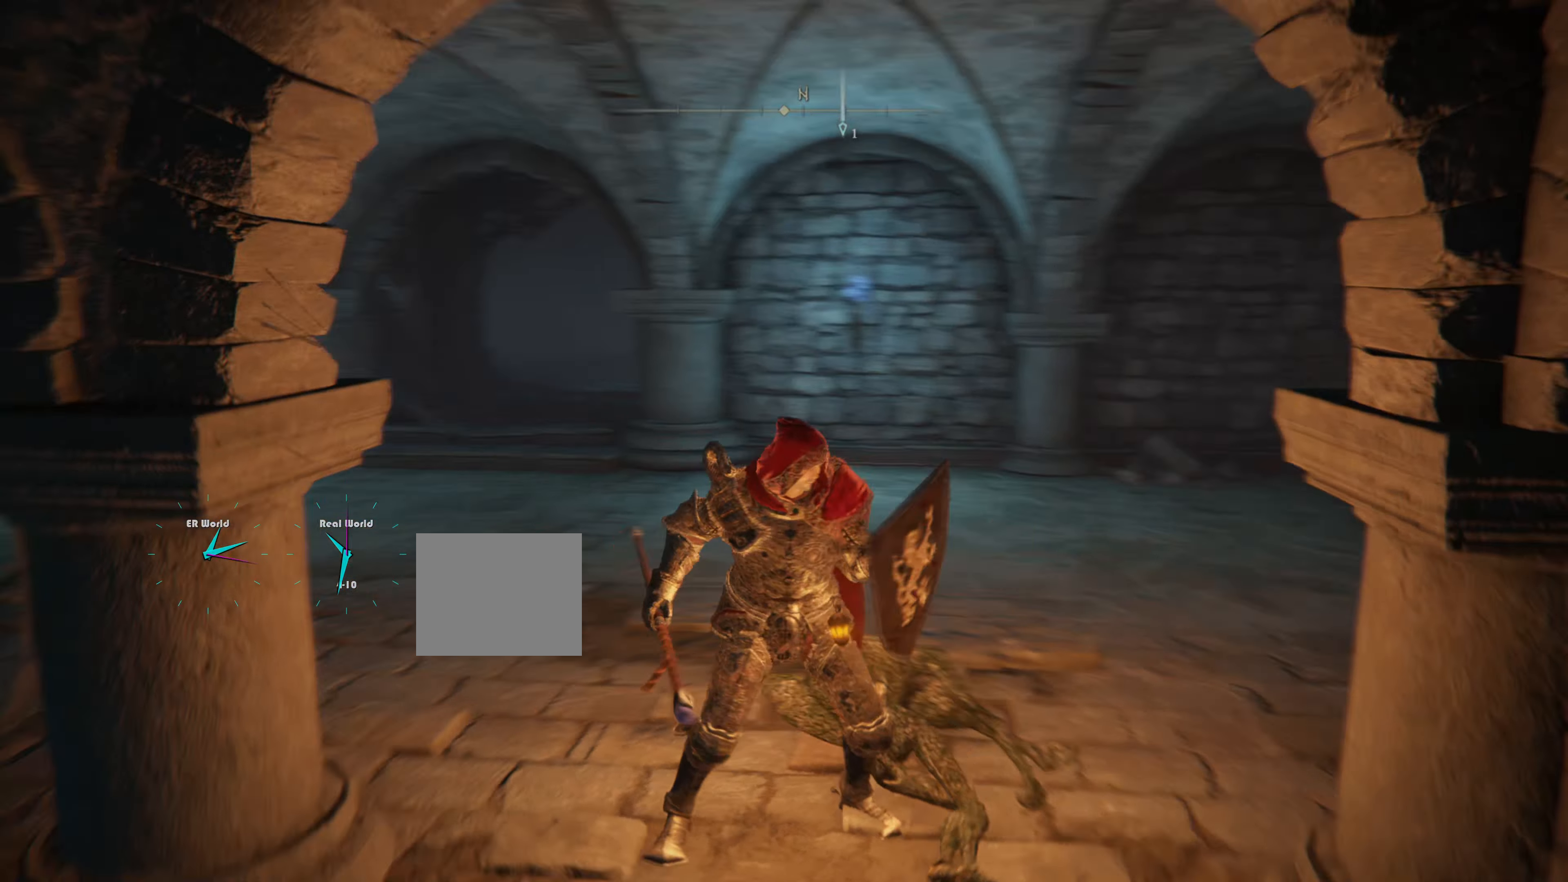
Gameplay with a controller (PlayStation layout); each line is a JSON object with the inputs held at the frame after it. "events" lists button and stick changes between this image and that frame as [ms after this image, input, new state], when the widget could be followed in between.
{"buttons": ["L1"], "left_stick": "center", "right_stick": "center", "events": [[84, "right_stick", "center"]]}
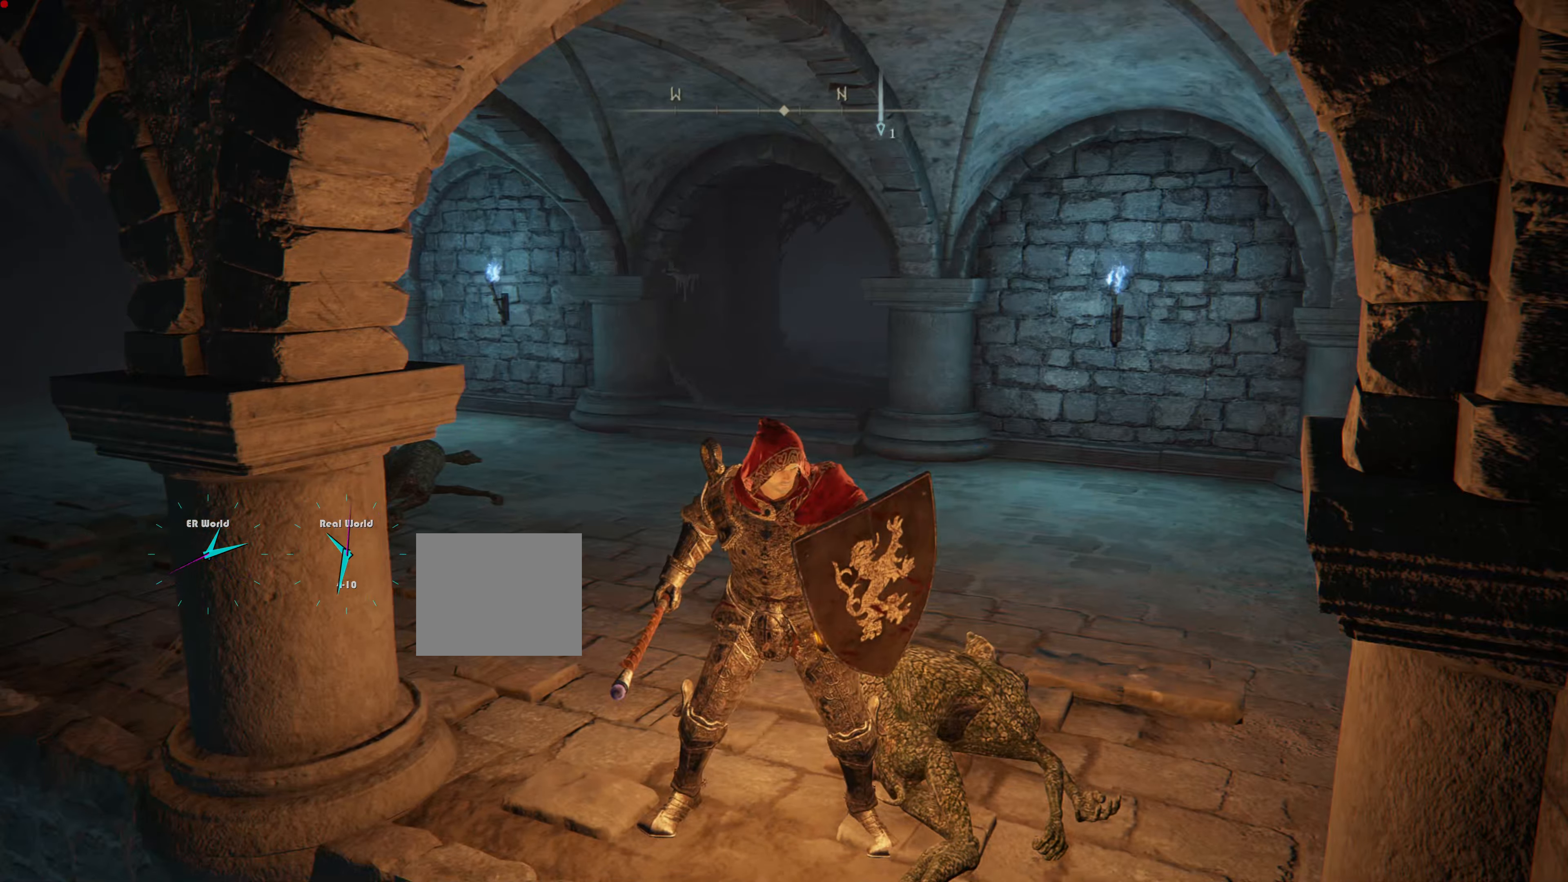
{"buttons": ["L1"], "left_stick": "center", "right_stick": "left", "events": [[84, "right_stick", "left"]]}
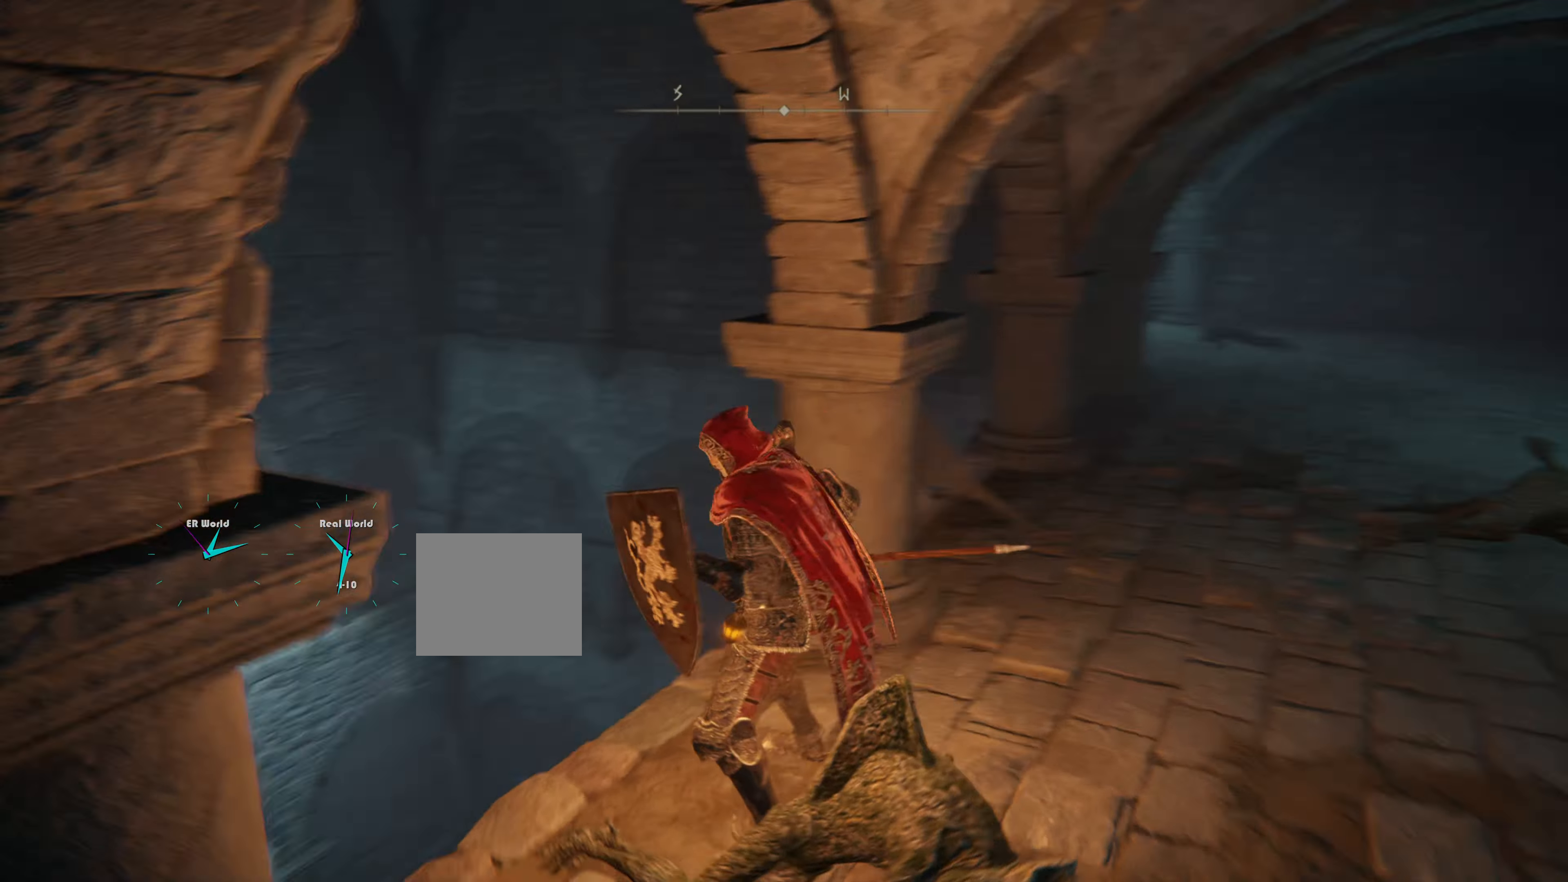
{"buttons": ["L1"], "left_stick": "center", "right_stick": "down-left", "events": [[33, "L2", "down"], [33, "right_stick", "center"], [216, "right_stick", "down-left"], [266, "L2", "up"]]}
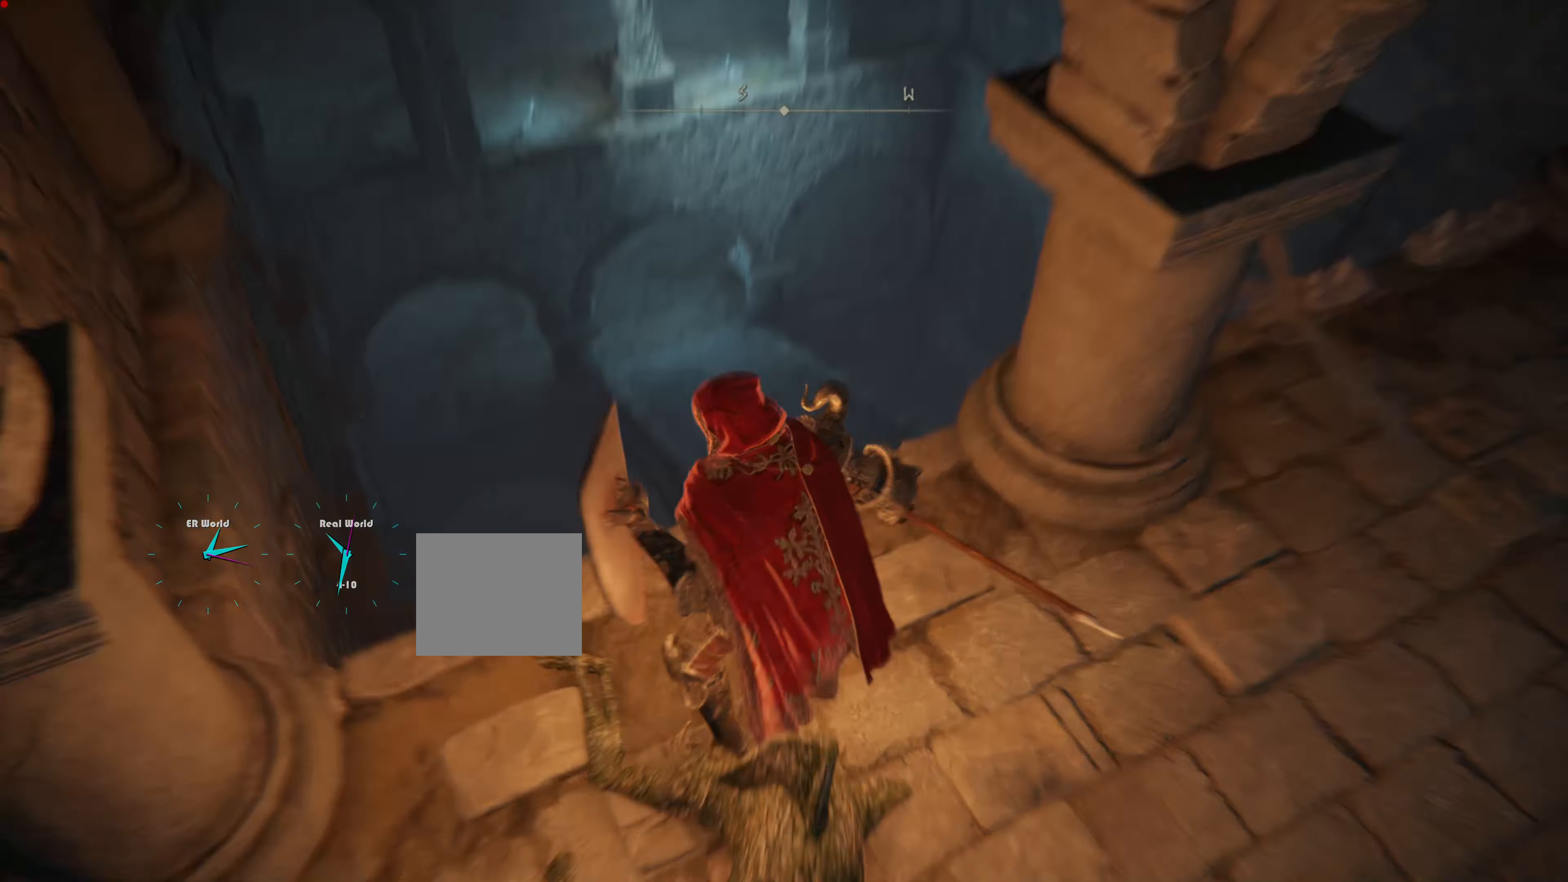
{"buttons": ["L1"], "left_stick": "center", "right_stick": "down-right", "events": [[100, "right_stick", "center"], [383, "right_stick", "down"], [466, "right_stick", "down-right"]]}
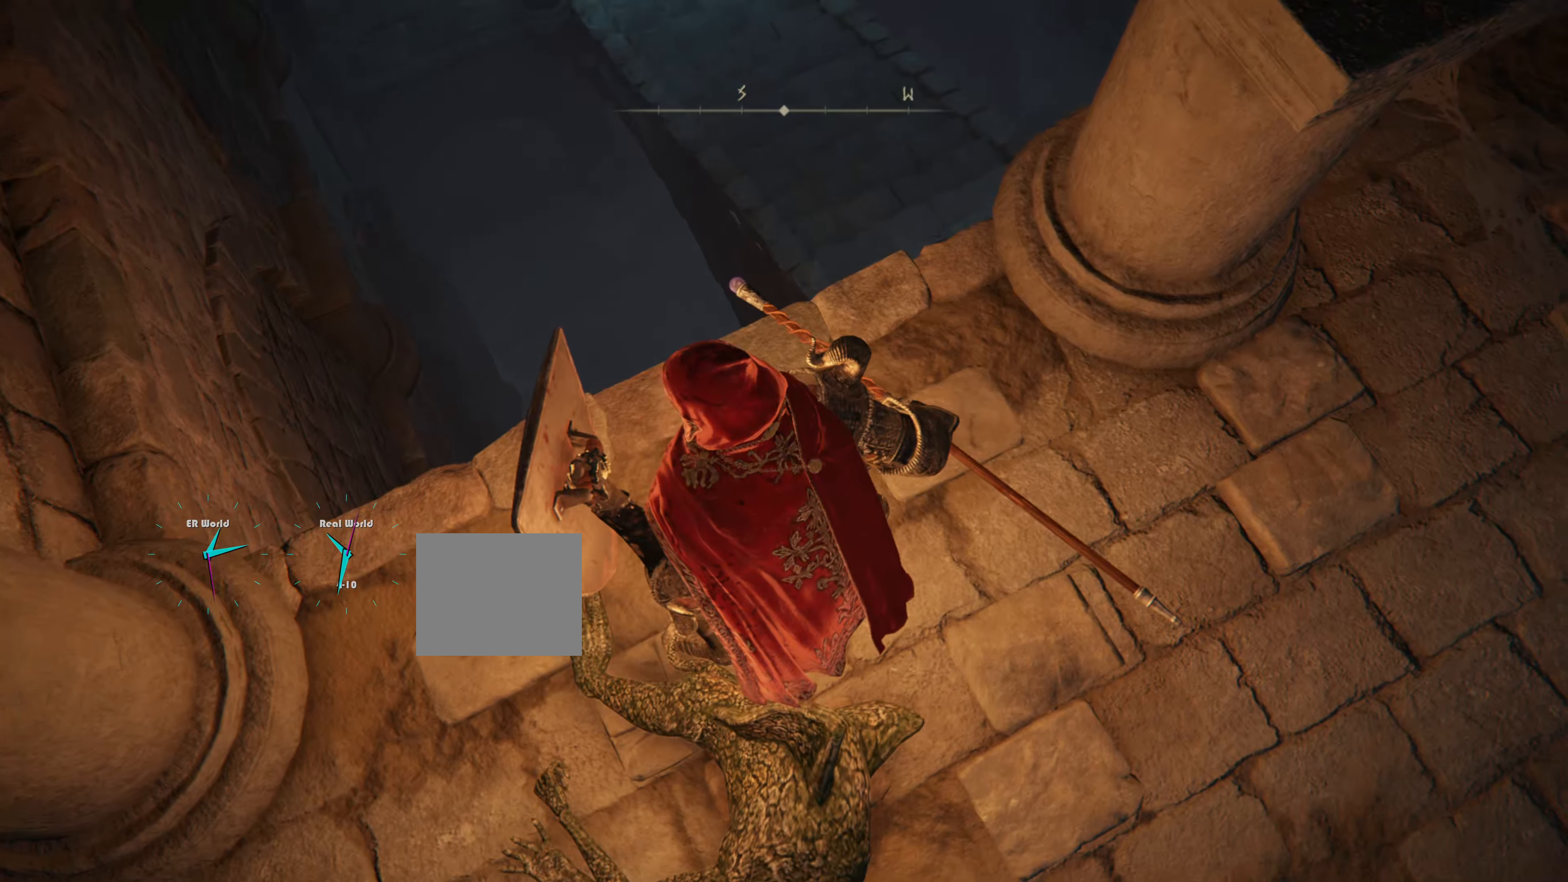
{"buttons": ["L1"], "left_stick": "center", "right_stick": "right", "events": [[83, "right_stick", "center"], [383, "right_stick", "right"]]}
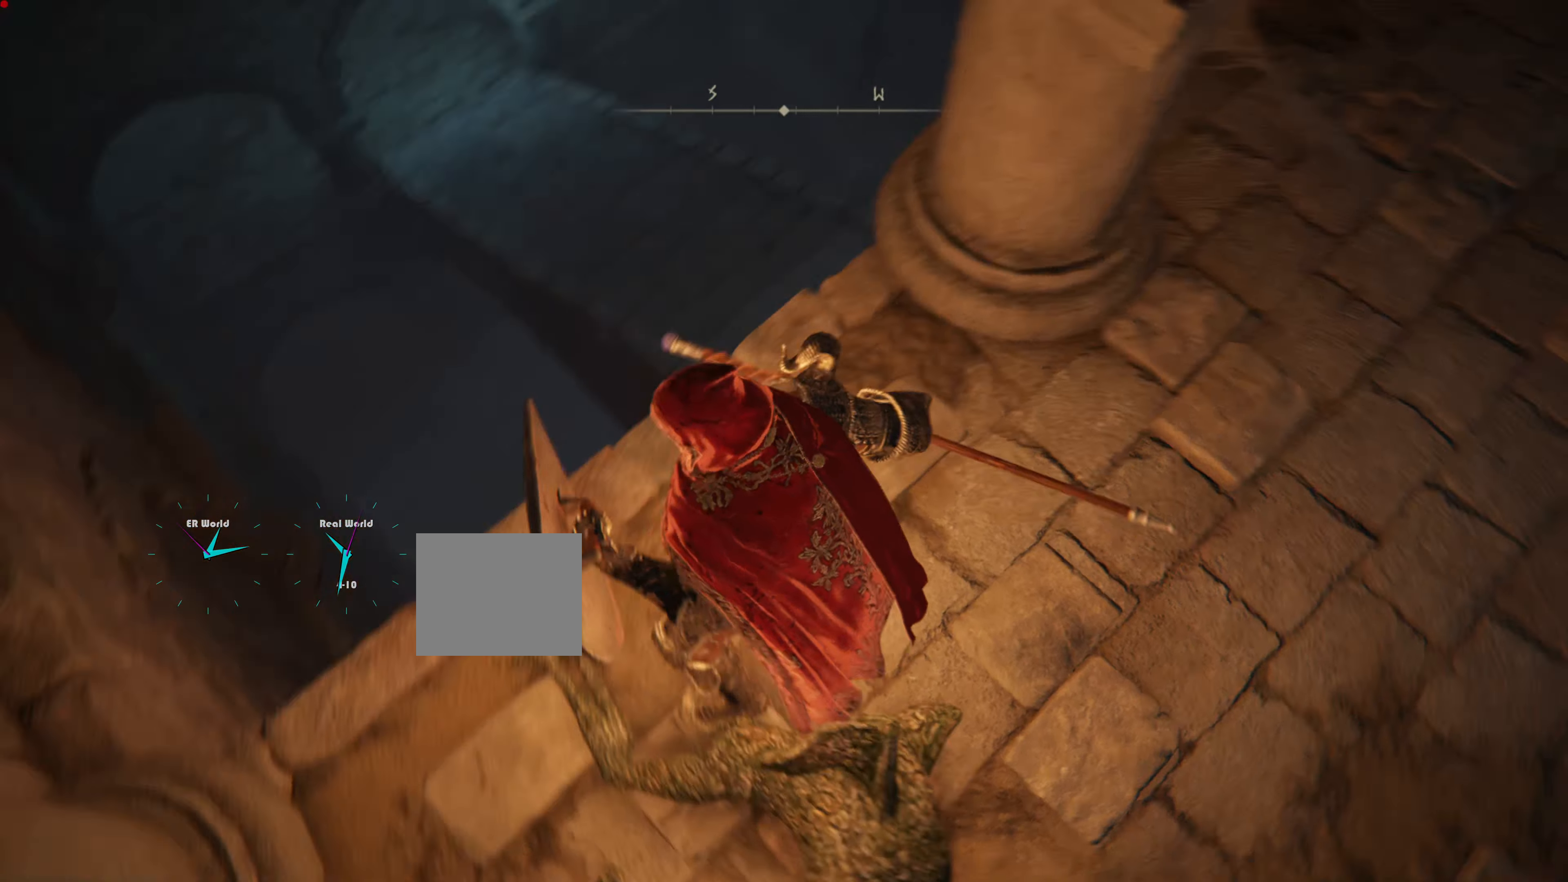
{"buttons": ["L1"], "left_stick": "up-right", "right_stick": "center", "events": [[33, "left_stick", "right"], [66, "right_stick", "center"], [283, "left_stick", "up-right"]]}
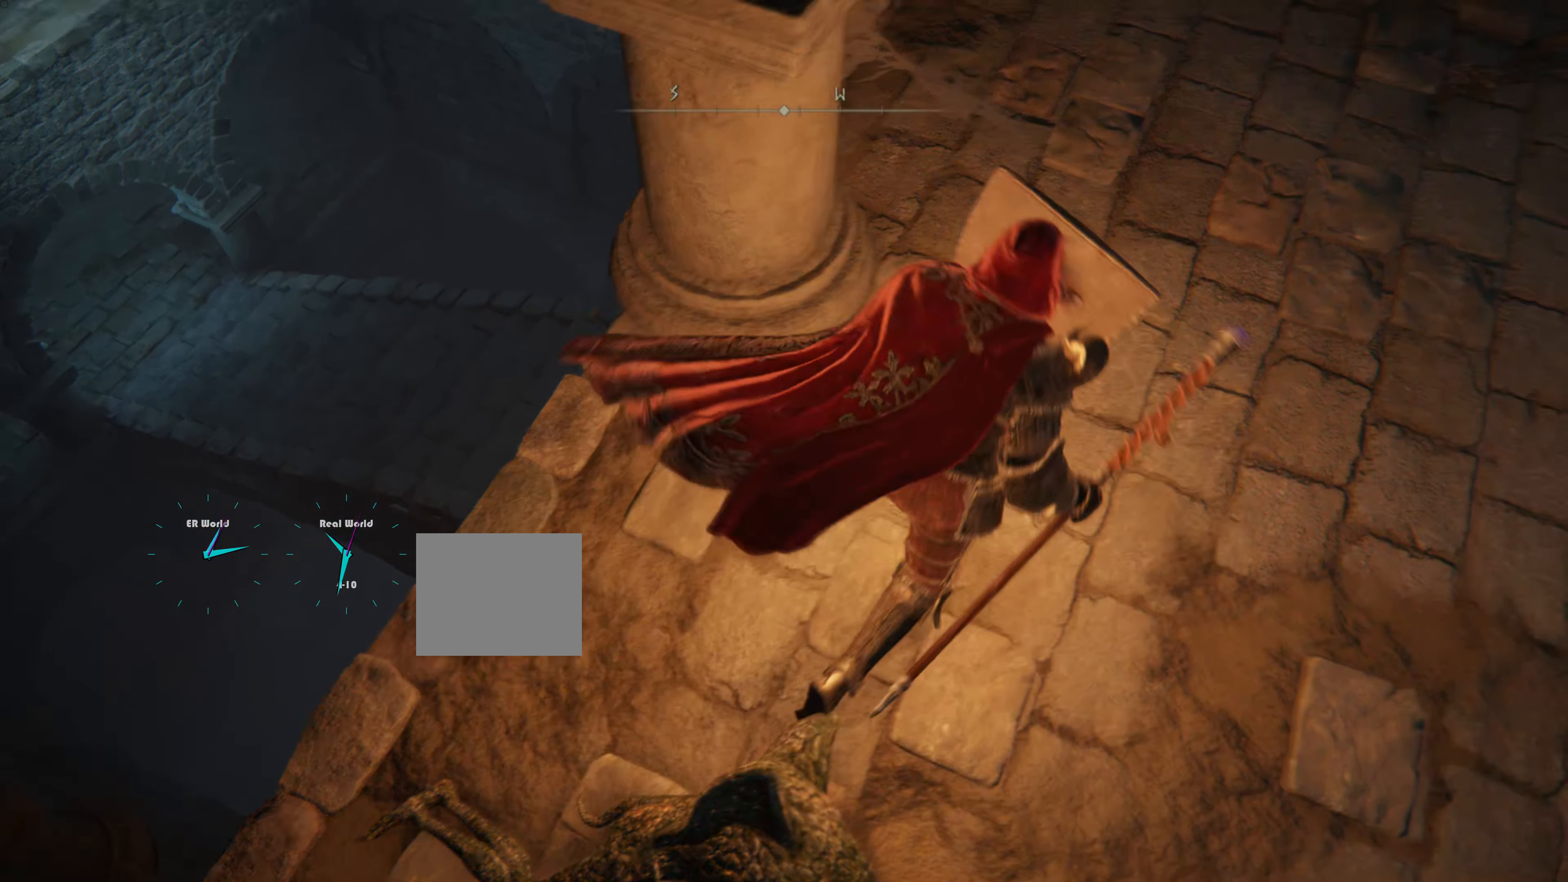
{"buttons": ["L1"], "left_stick": "up", "right_stick": "center", "events": [[83, "right_stick", "left"], [450, "right_stick", "center"], [500, "left_stick", "up"]]}
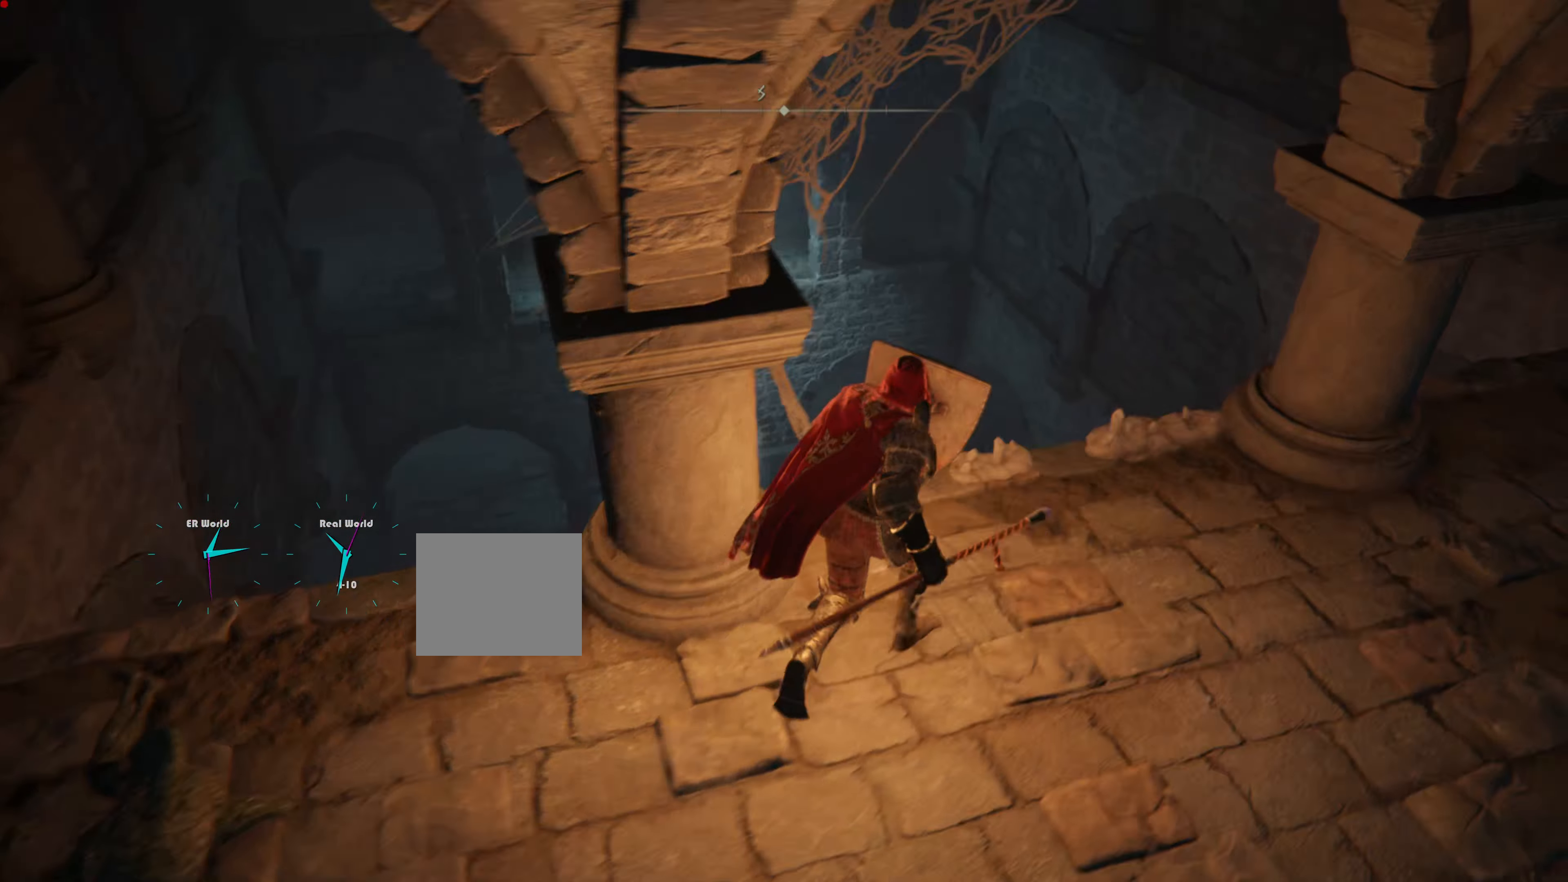
{"buttons": ["L1"], "left_stick": "up-right", "right_stick": "down", "events": [[166, "left_stick", "center"], [316, "right_stick", "down"], [500, "left_stick", "up-right"]]}
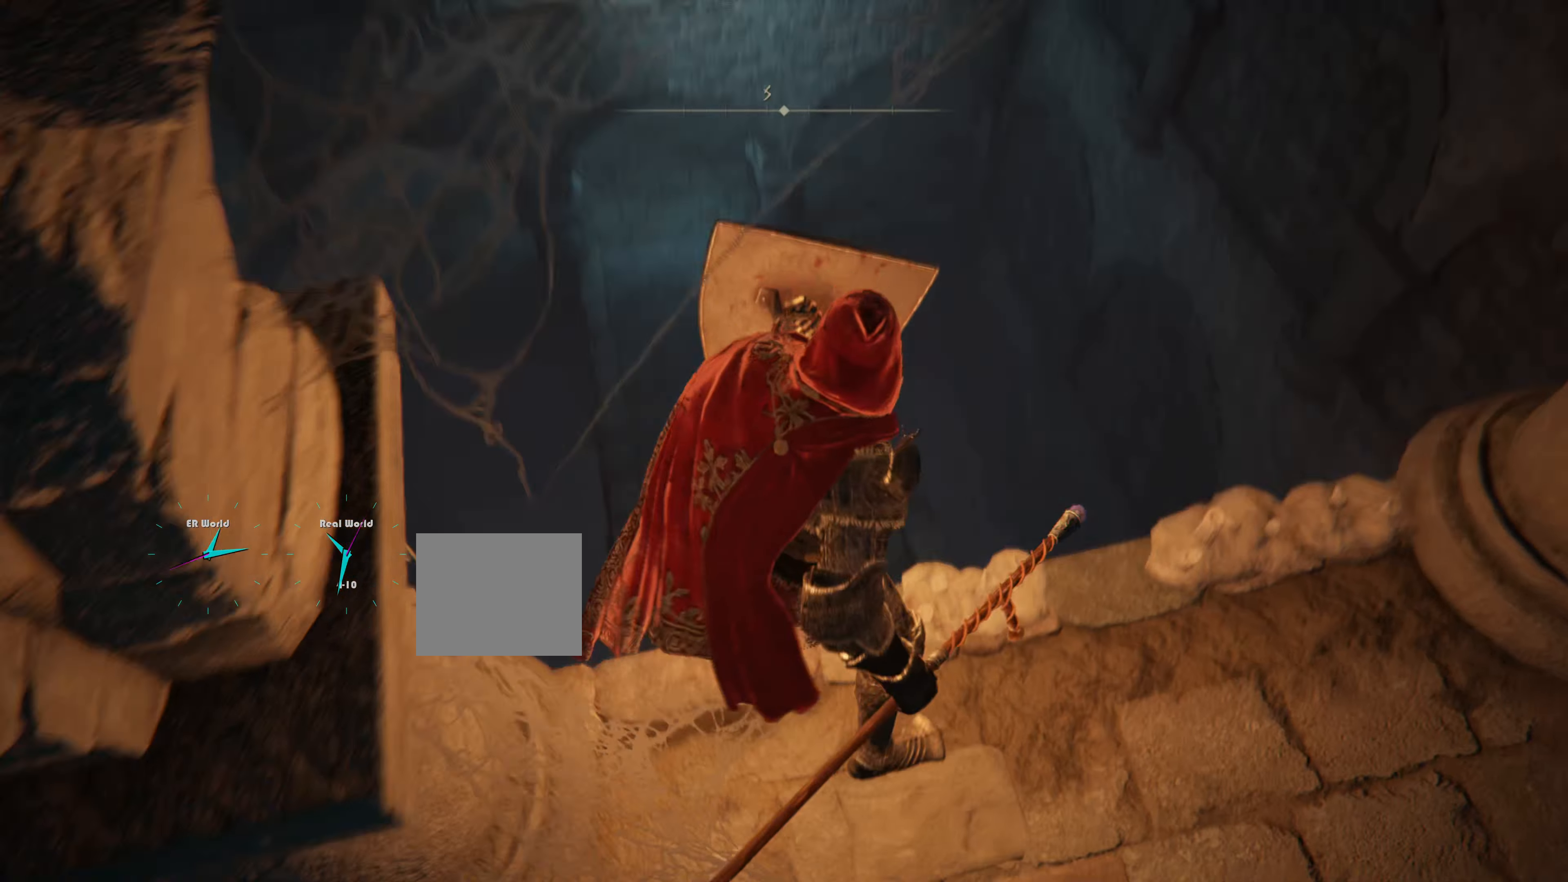
{"buttons": ["L1"], "left_stick": "up", "right_stick": "center", "events": [[66, "right_stick", "center"], [283, "left_stick", "up"]]}
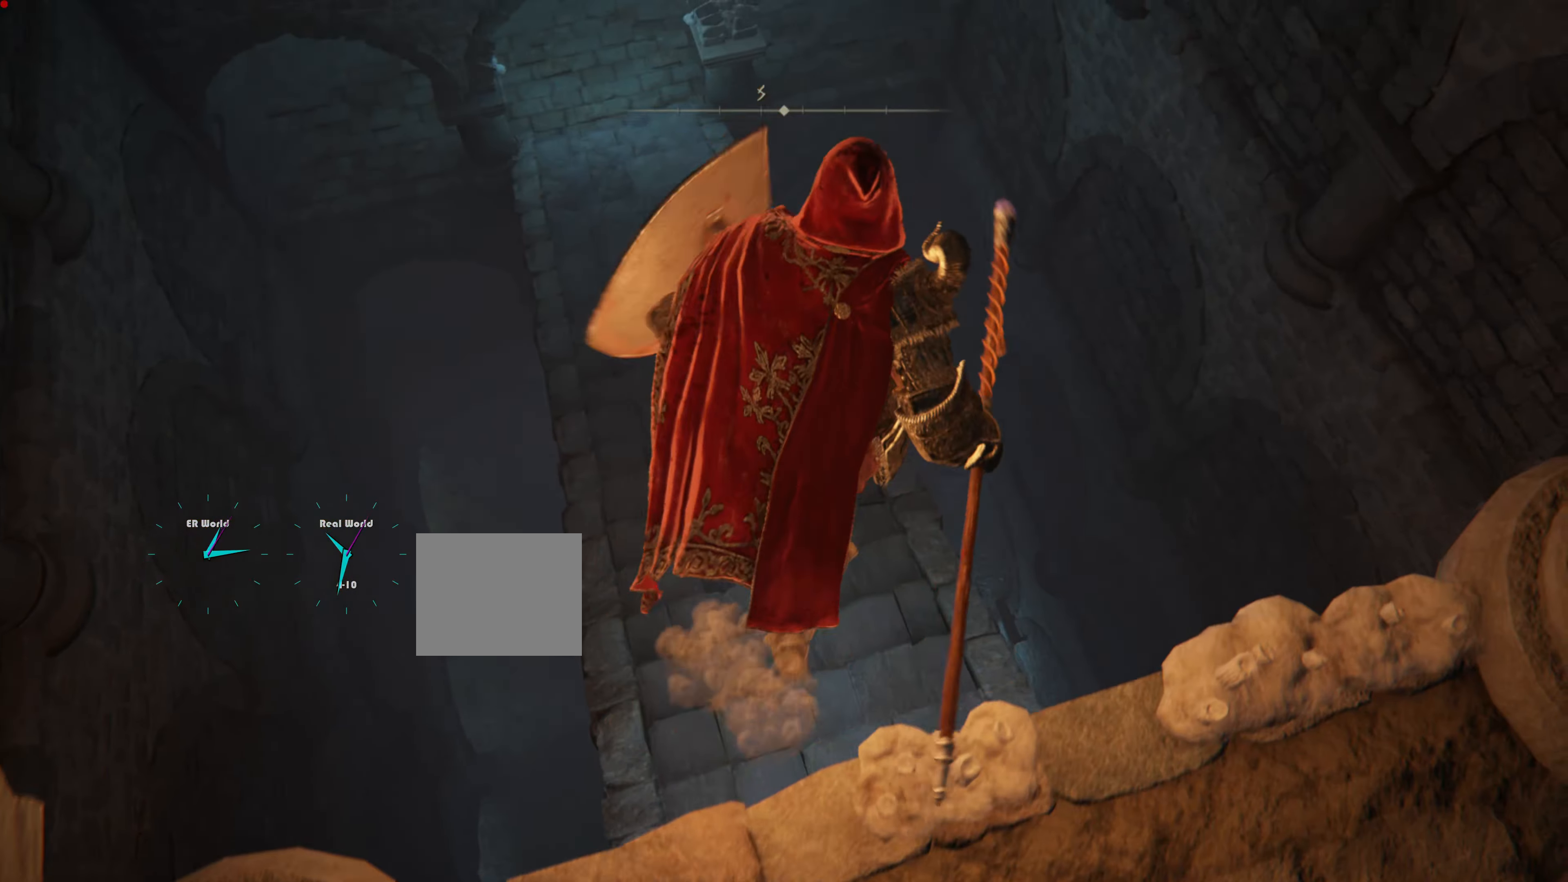
{"buttons": ["L1"], "left_stick": "center", "right_stick": "left", "events": [[216, "left_stick", "center"], [450, "right_stick", "left"]]}
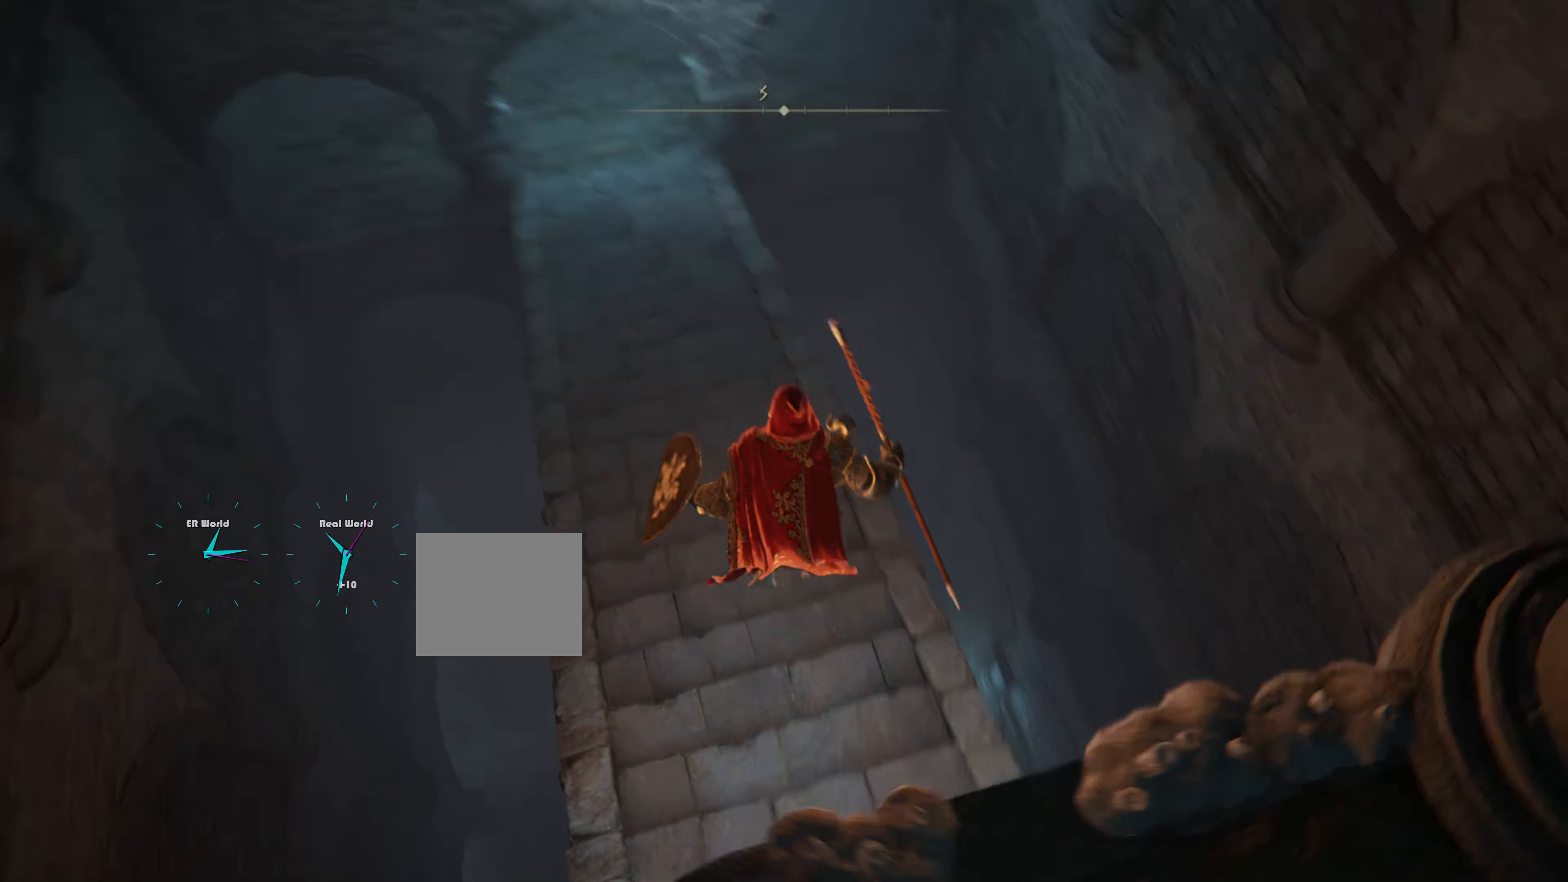
{"buttons": ["L1"], "left_stick": "center", "right_stick": "center", "events": [[133, "right_stick", "center"]]}
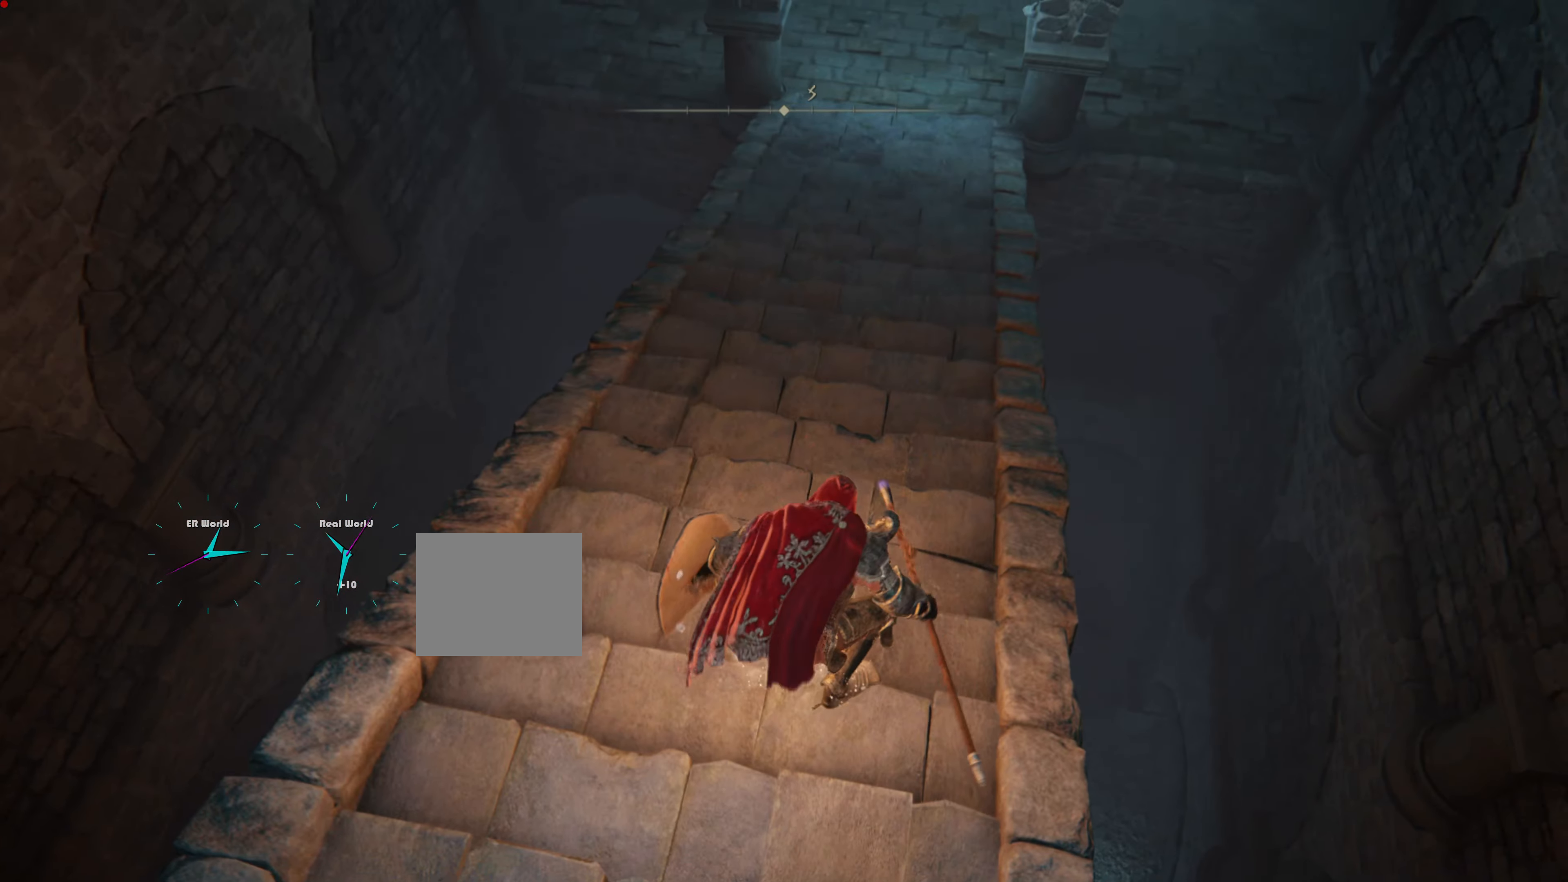
{"buttons": ["L1"], "left_stick": "center", "right_stick": "center", "events": []}
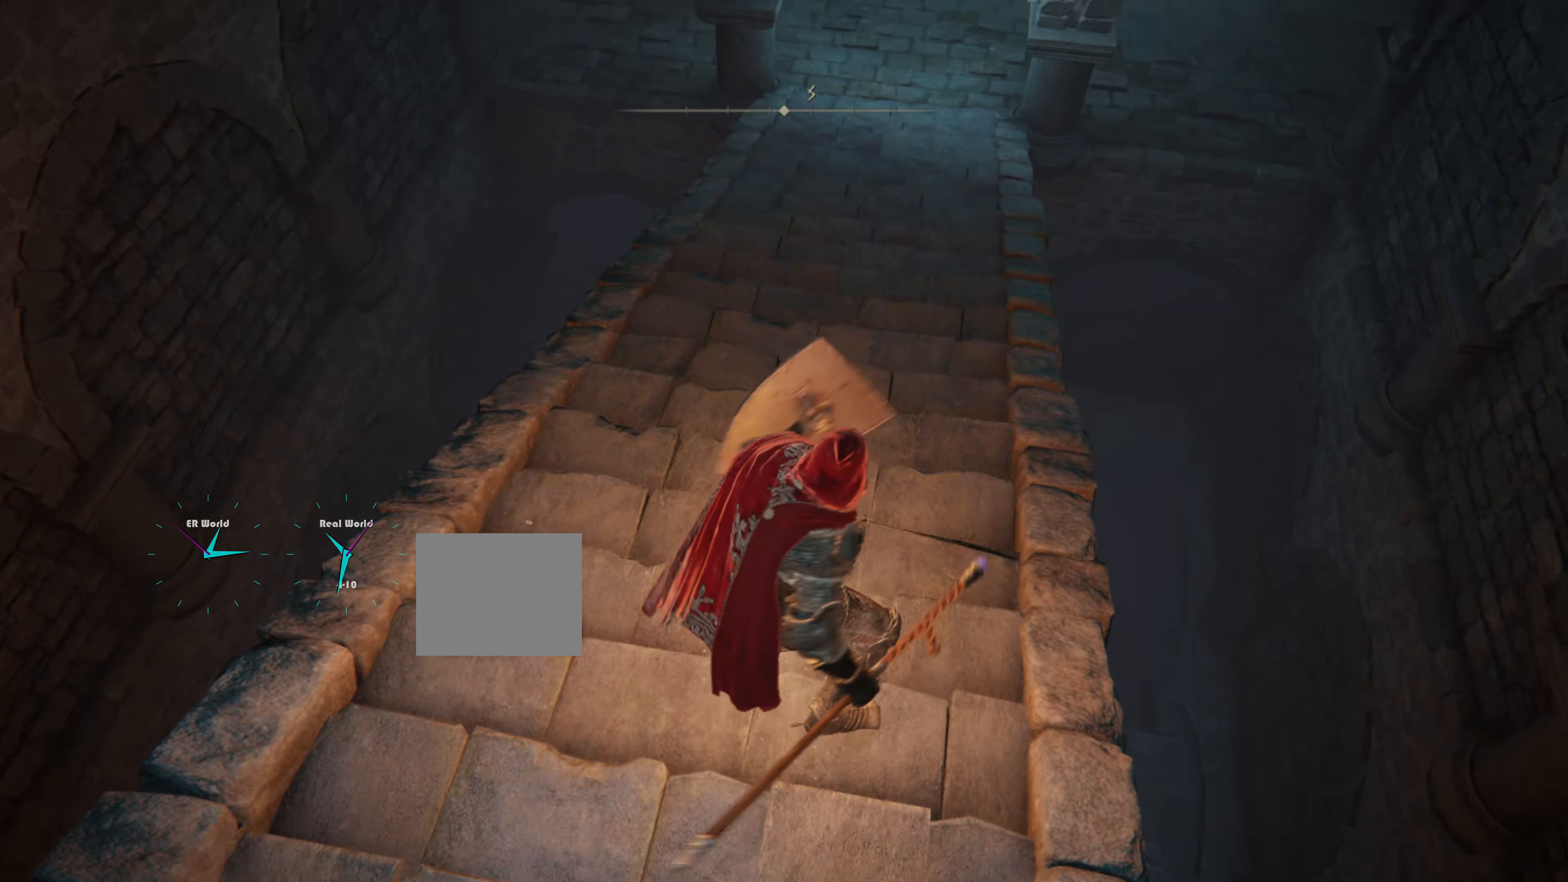
{"buttons": ["L1"], "left_stick": "center", "right_stick": "center", "events": [[133, "right_stick", "up"], [233, "left_stick", "up"], [317, "right_stick", "center"], [500, "left_stick", "center"]]}
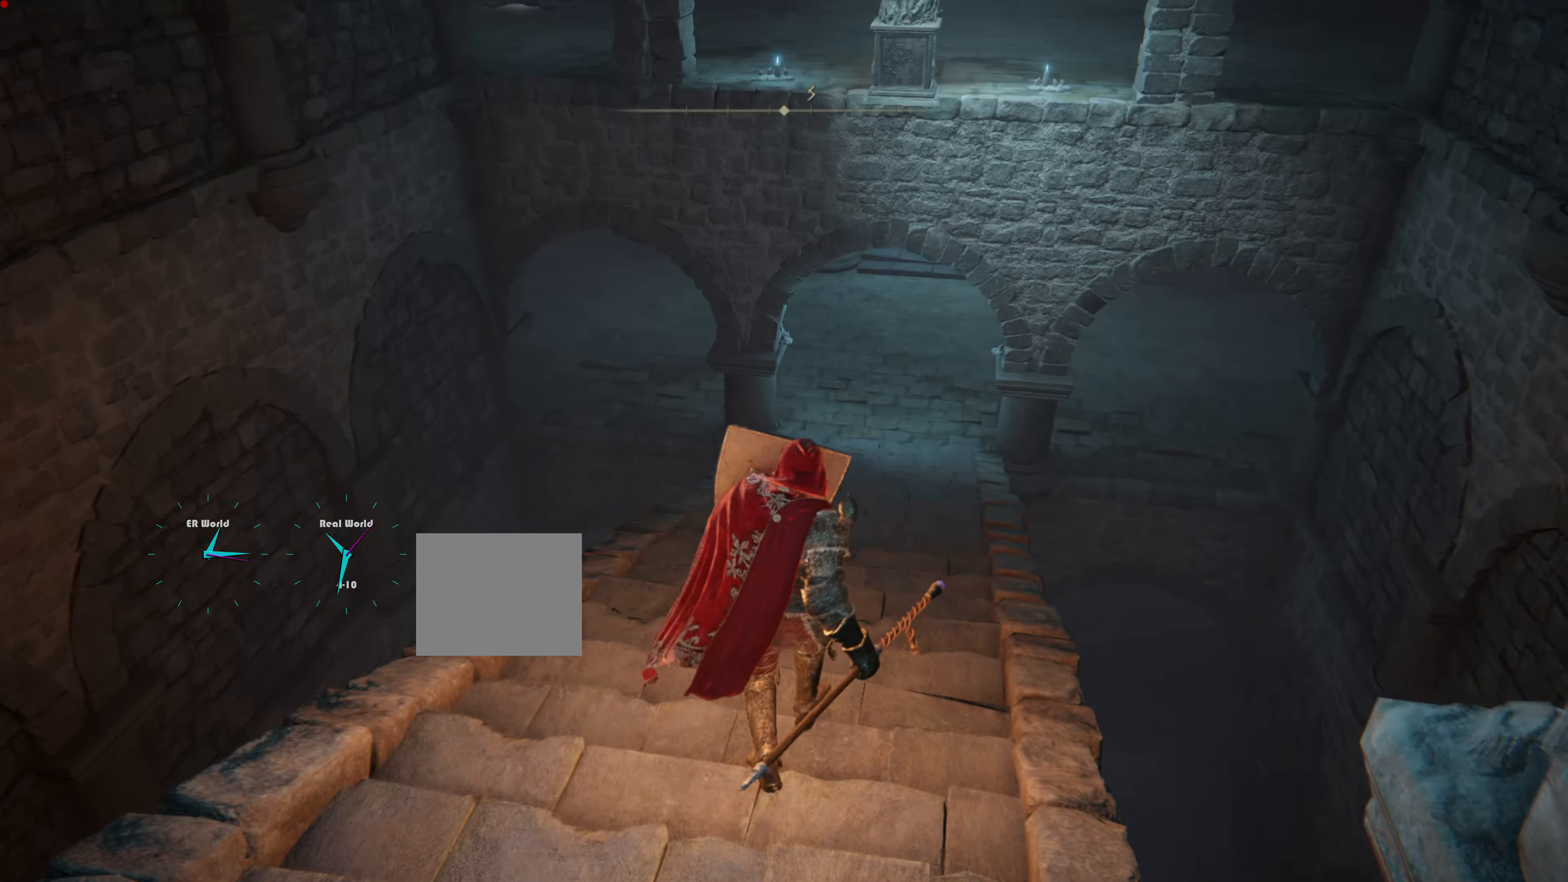
{"buttons": ["L1"], "left_stick": "center", "right_stick": "center", "events": []}
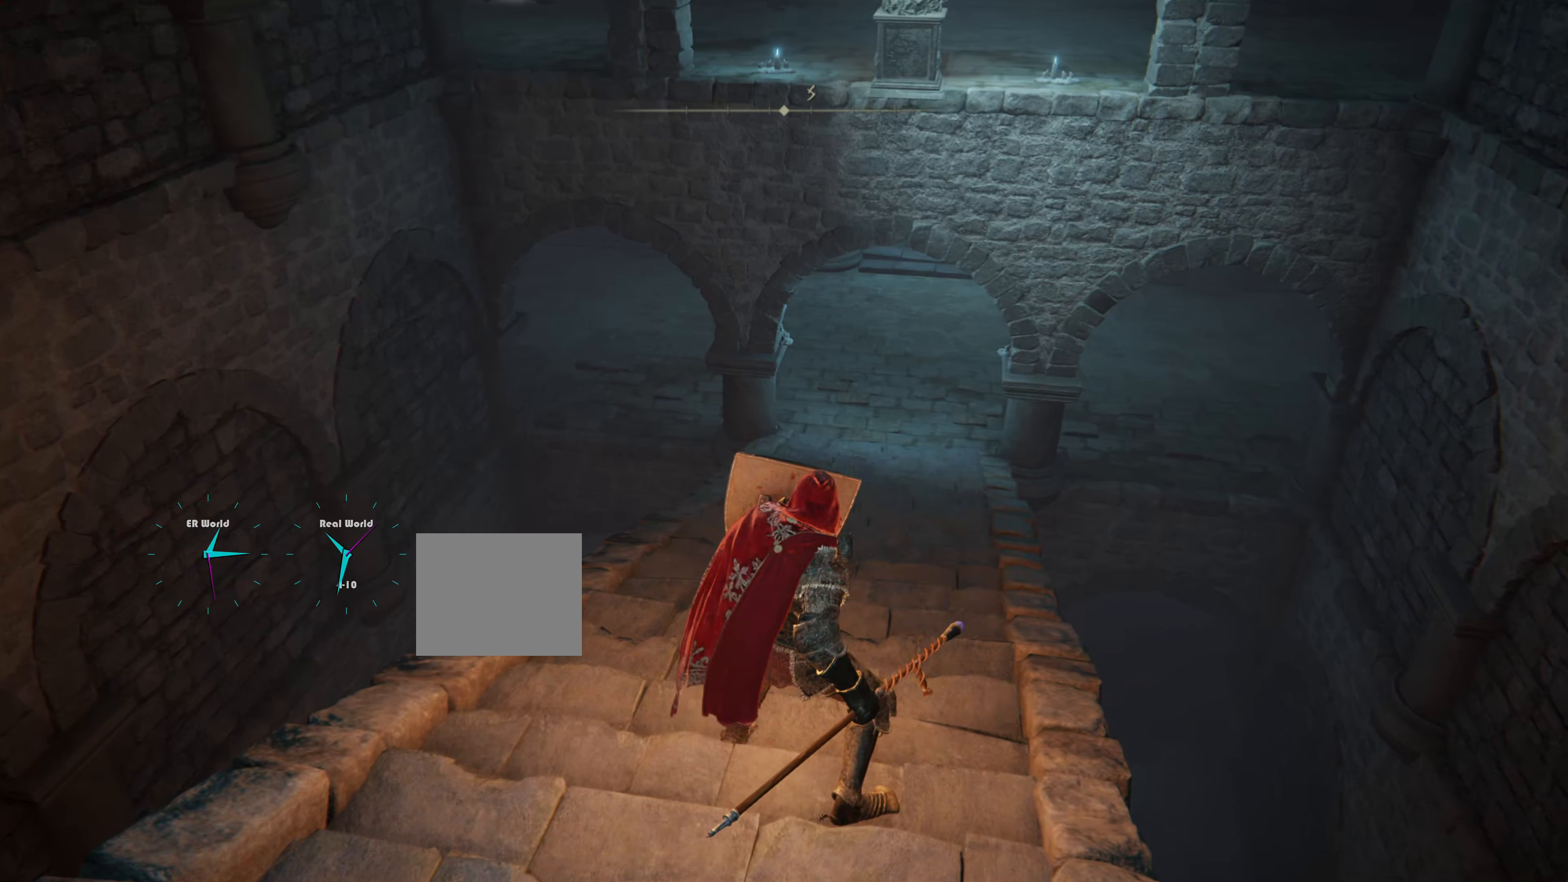
{"buttons": ["L1"], "left_stick": "center", "right_stick": "center", "events": [[150, "right_stick", "up"], [317, "right_stick", "center"]]}
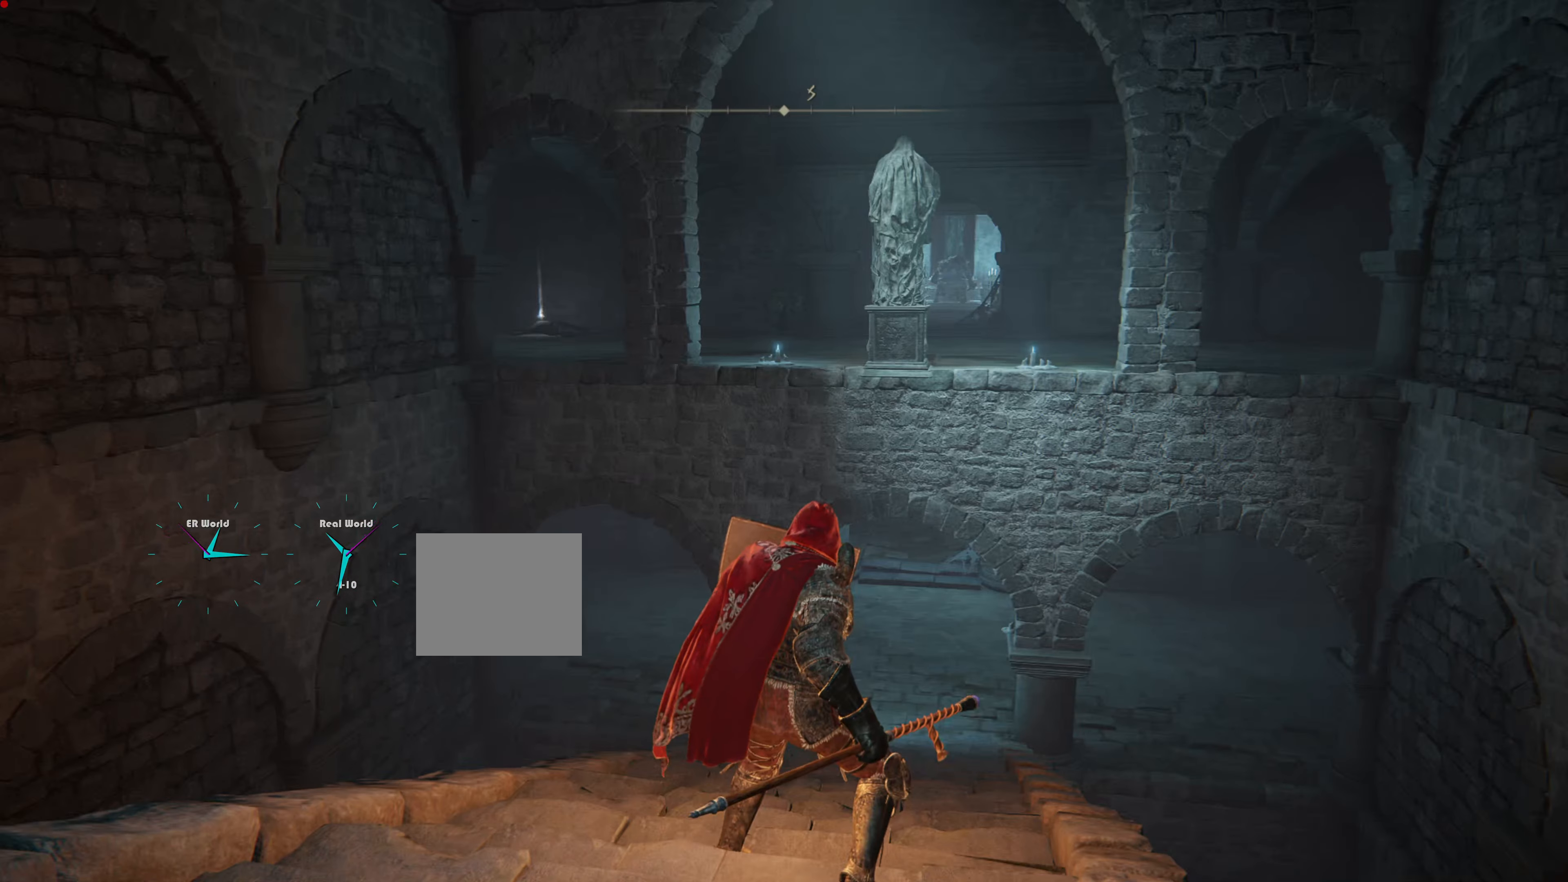
{"buttons": ["L1"], "left_stick": "center", "right_stick": "center", "events": []}
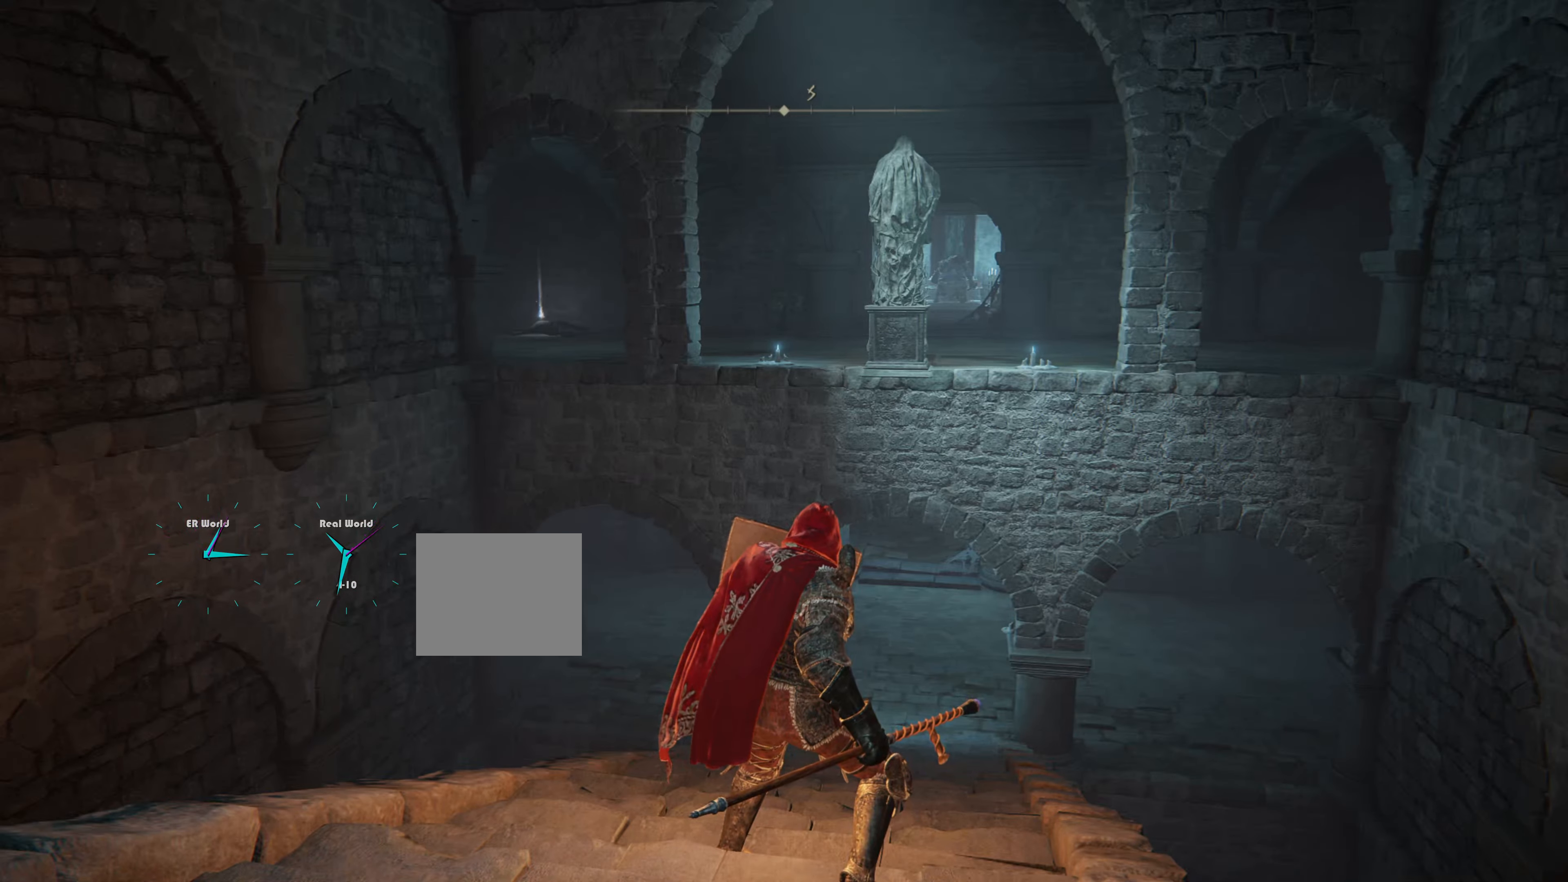
{"buttons": ["L1"], "left_stick": "center", "right_stick": "center", "events": []}
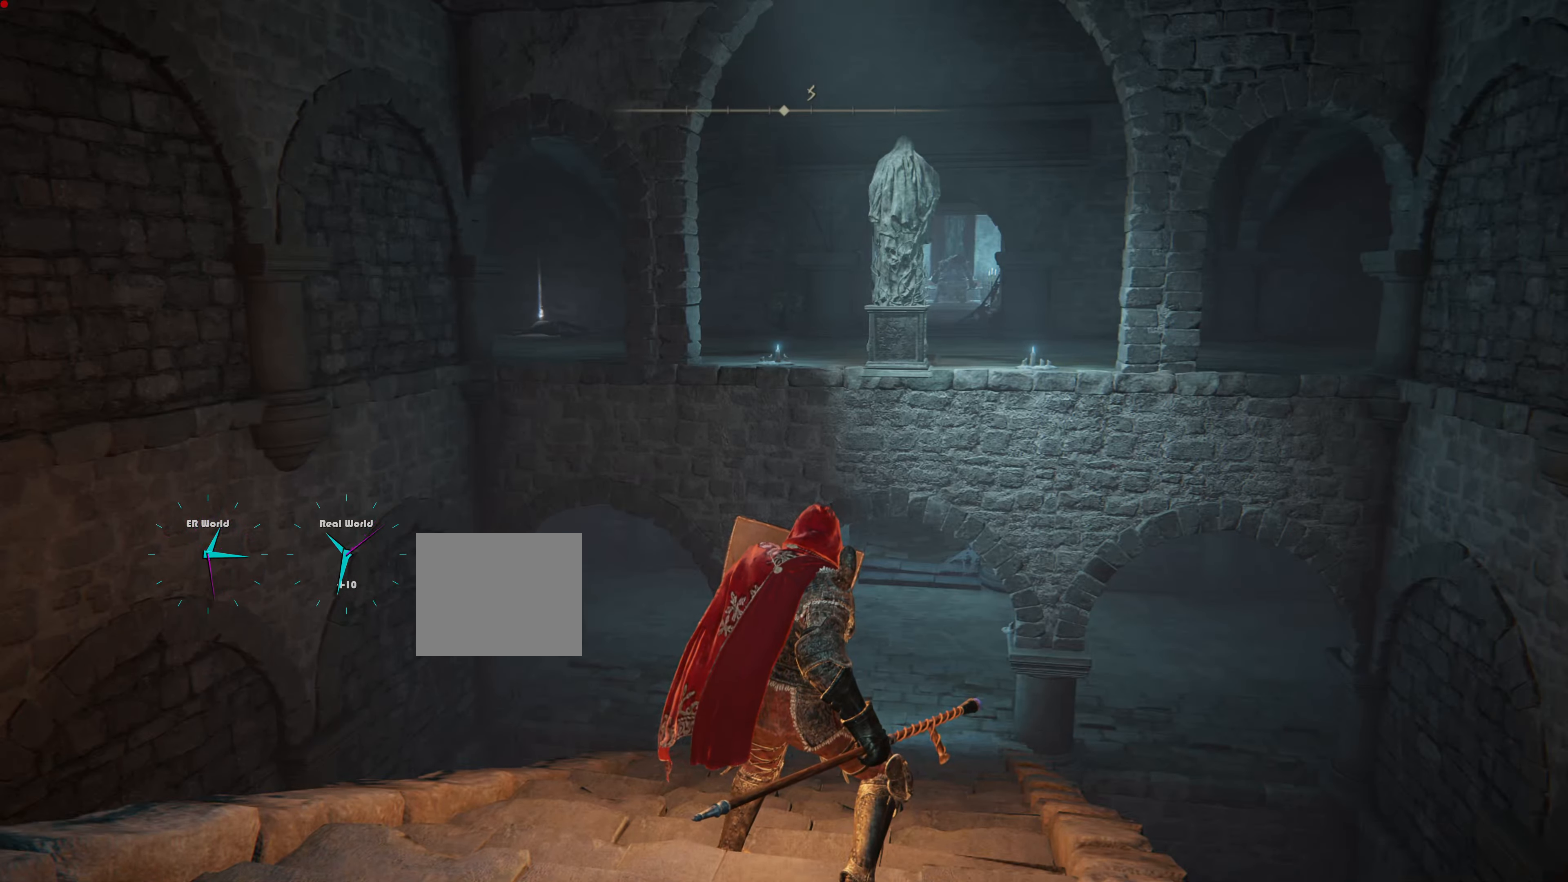
{"buttons": ["L1"], "left_stick": "center", "right_stick": "left", "events": [[33, "right_stick", "down-left"], [317, "right_stick", "left"]]}
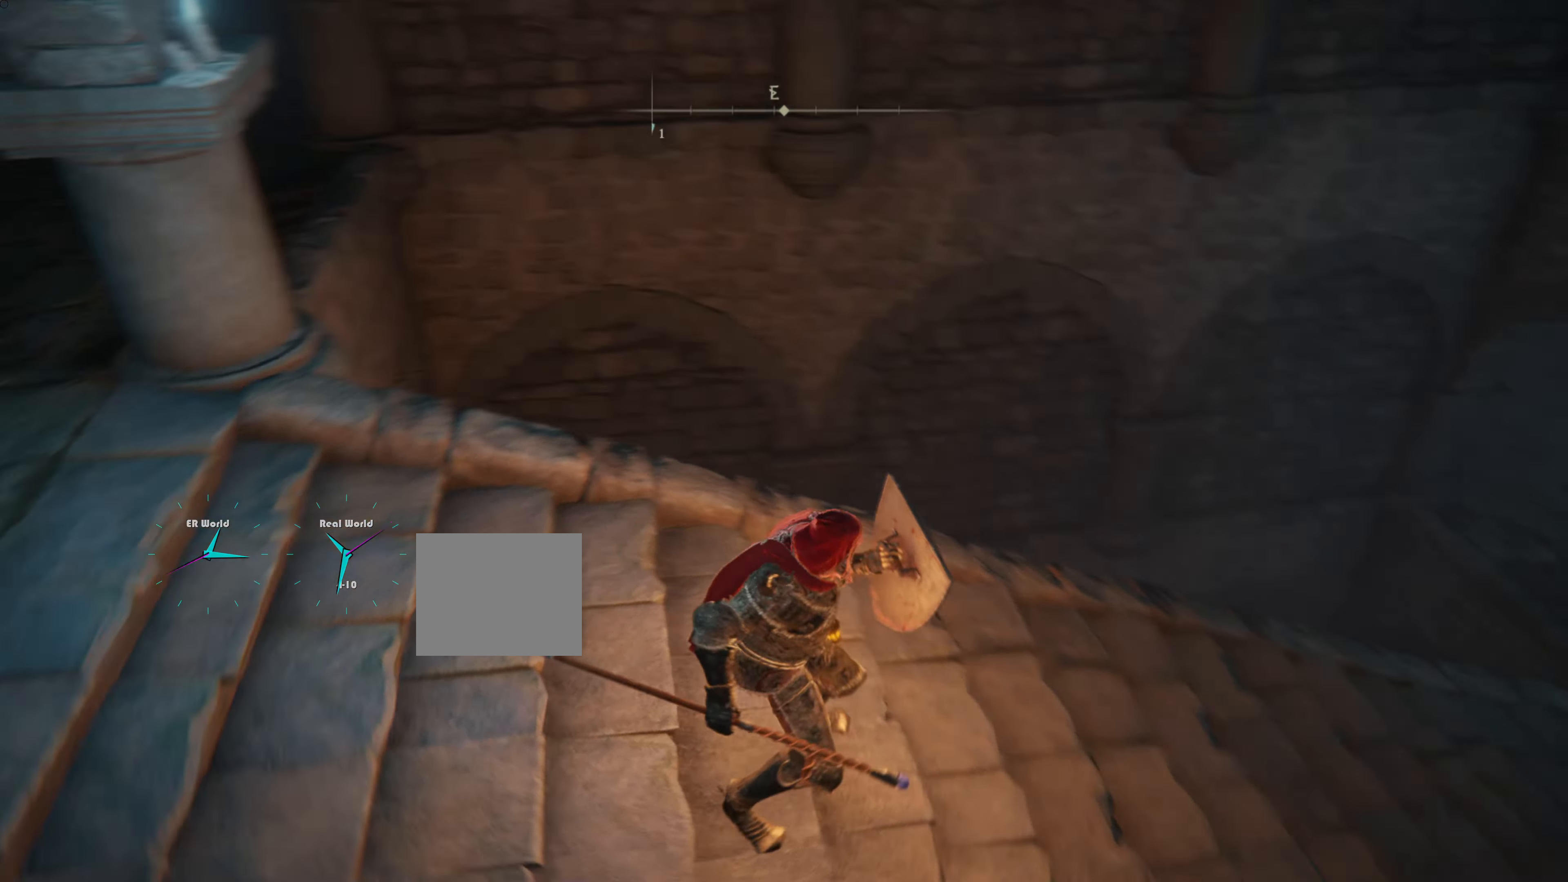
{"buttons": ["L1"], "left_stick": "center", "right_stick": "up-left", "events": [[167, "right_stick", "center"], [433, "right_stick", "up-left"]]}
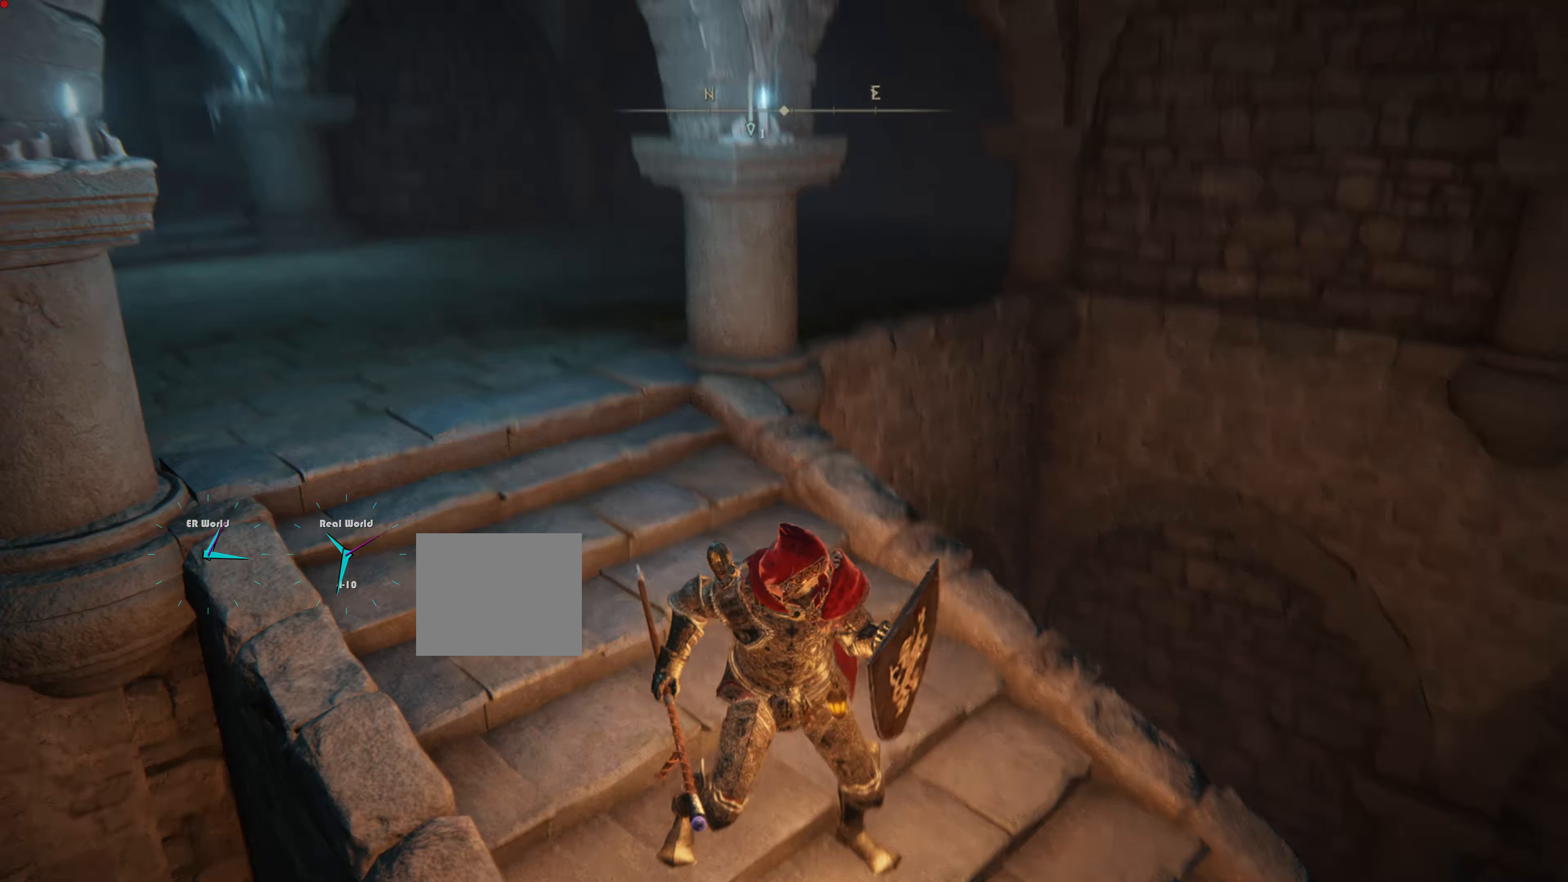
{"buttons": ["L1"], "left_stick": "center", "right_stick": "down-left", "events": [[183, "right_stick", "center"], [367, "right_stick", "down-left"]]}
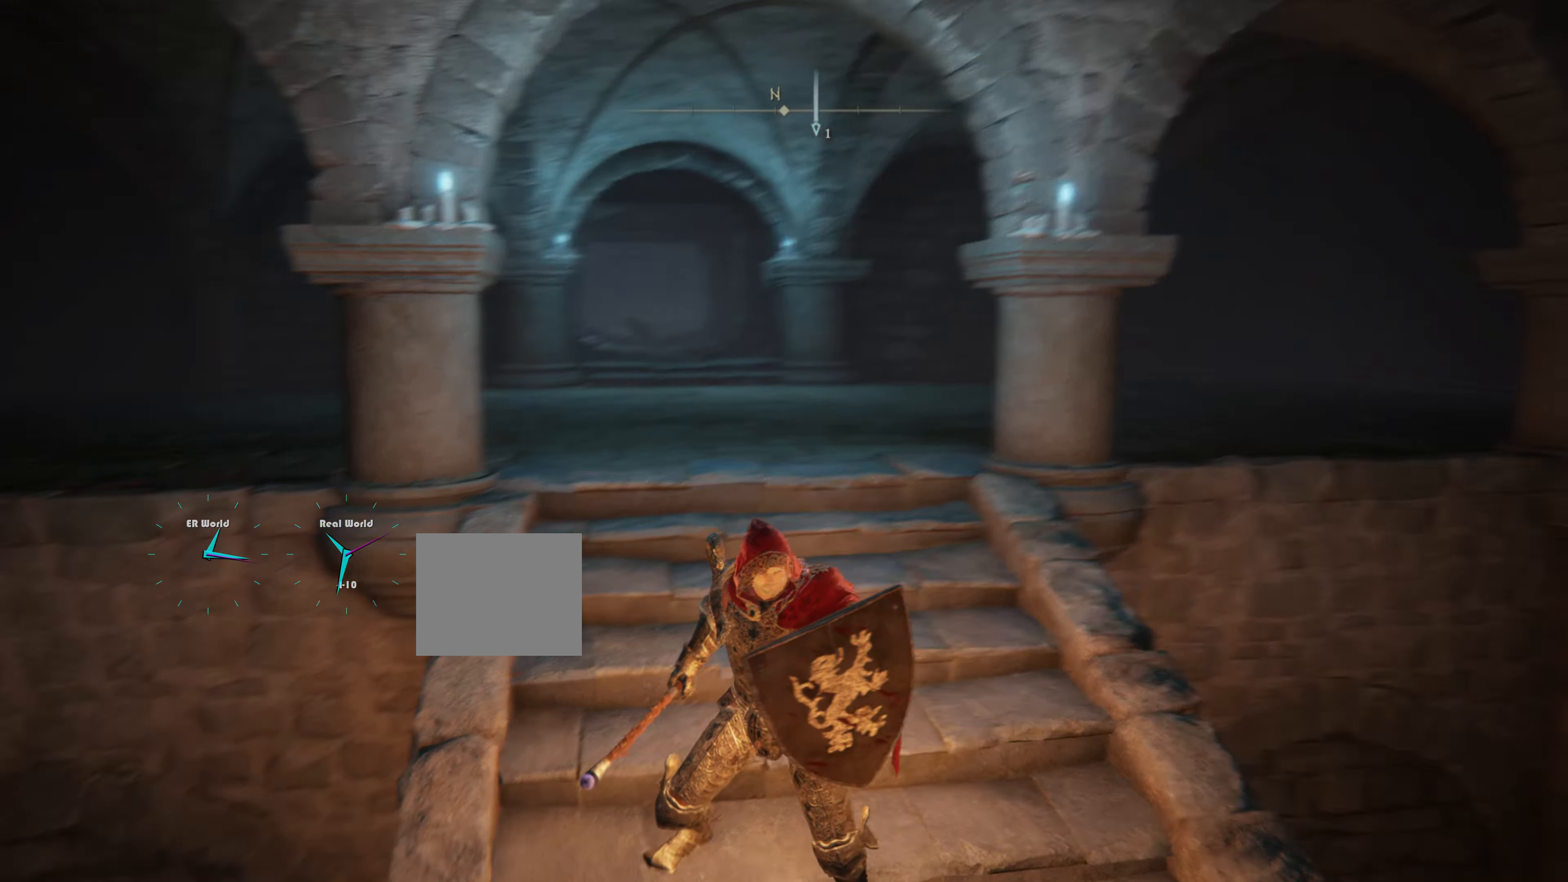
{"buttons": ["L1"], "left_stick": "center", "right_stick": "center", "events": [[183, "right_stick", "center"]]}
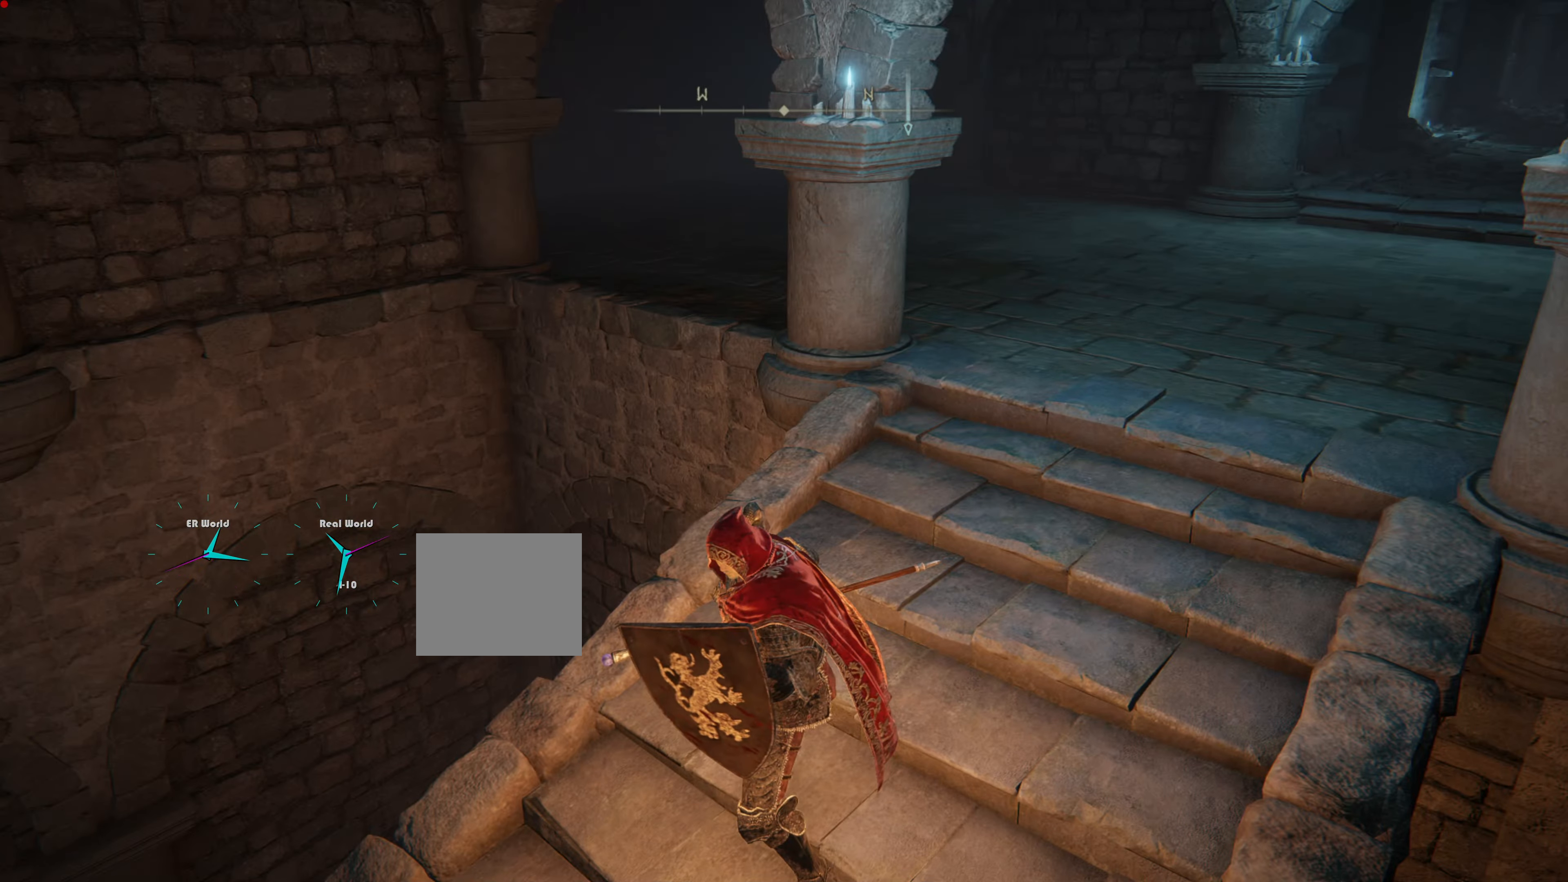
{"buttons": ["L1"], "left_stick": "up-left", "right_stick": "center", "events": [[33, "right_stick", "down-left"], [267, "left_stick", "left"], [367, "left_stick", "up-left"], [450, "right_stick", "center"]]}
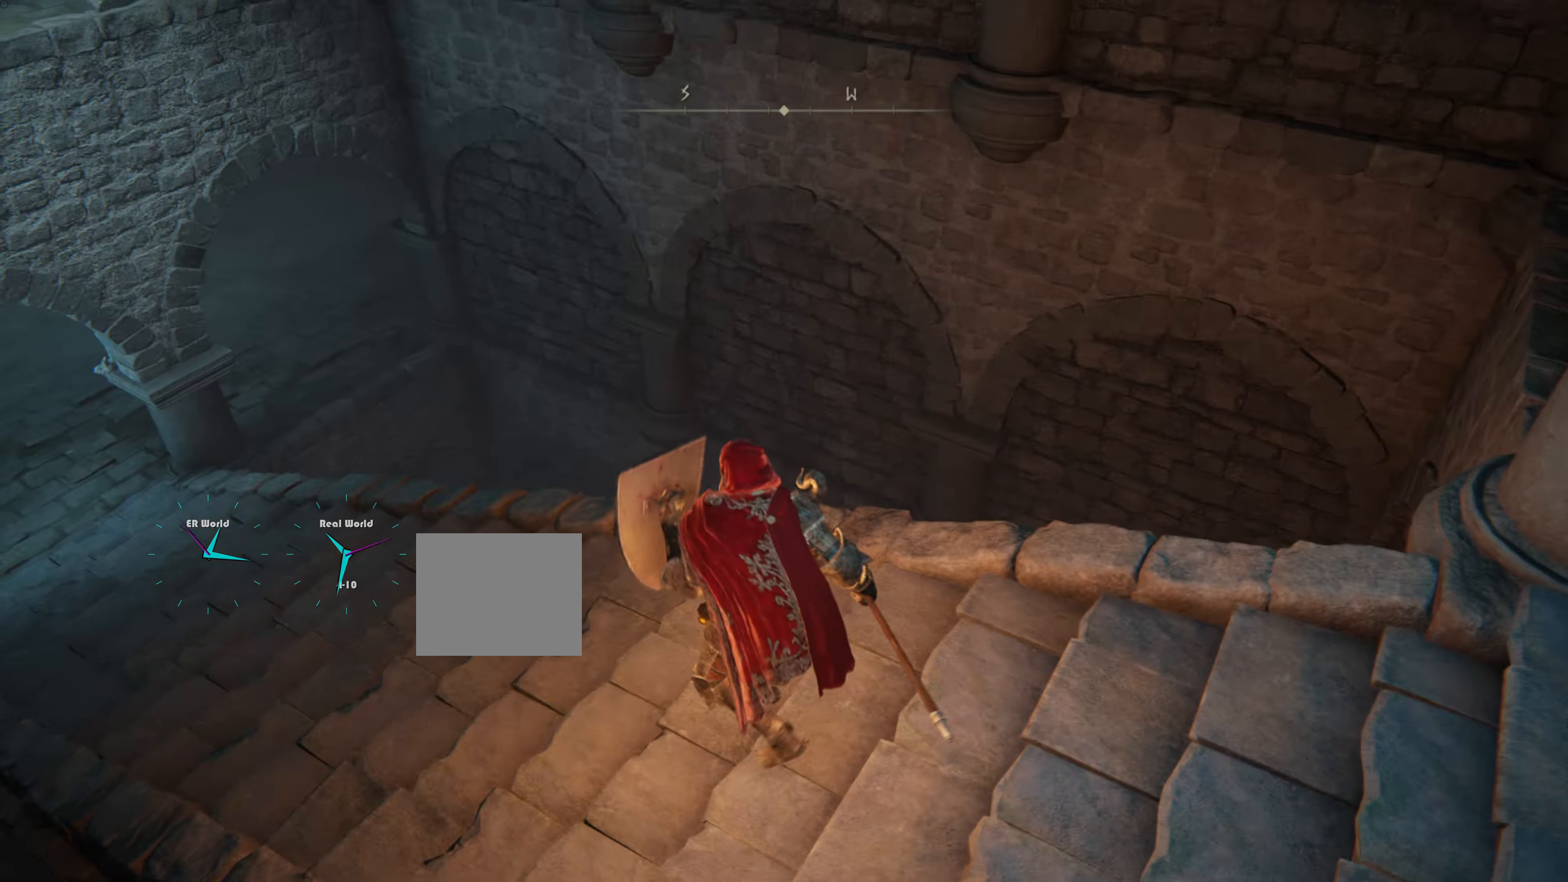
{"buttons": ["L1"], "left_stick": "up-left", "right_stick": "center", "events": [[234, "right_stick", "down-left"], [484, "right_stick", "center"]]}